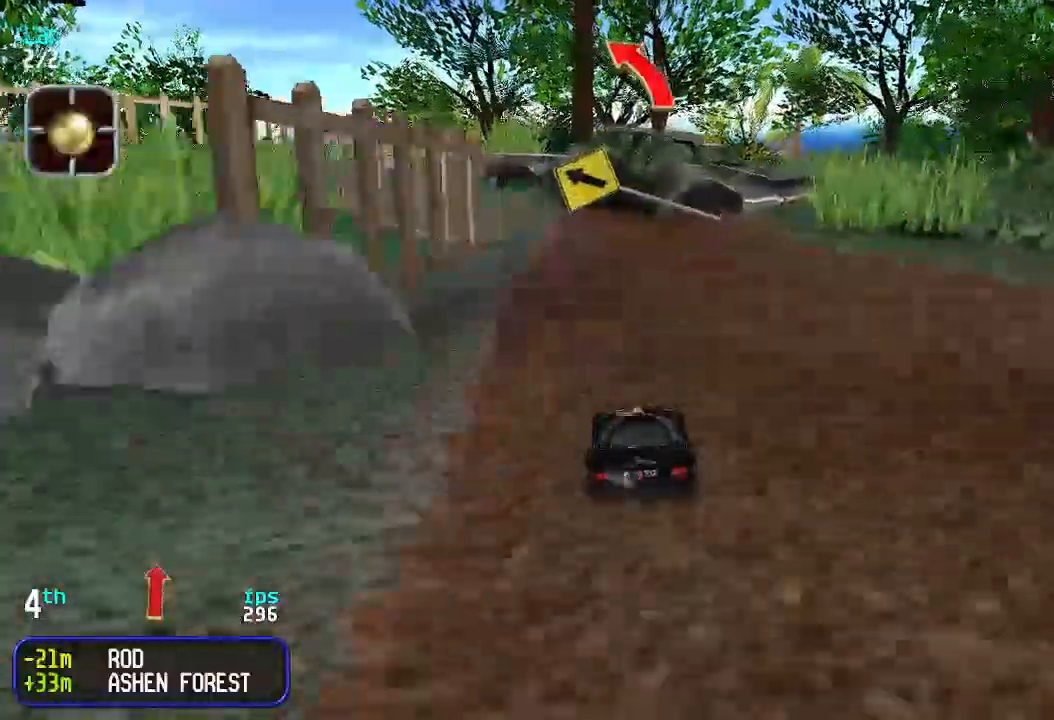
Gameplay with keyboard; each line is a JSON object with the keys held at the frame after it. "events" lists presses ("down") and releases ("up") of "down", "left", "right" and "up" between this image and that frame as [ms after this image, input, new state], when the widget could be followed in between. No other keys are recorded. Mouse input is not recorded.
{"keys": ["left", "up"], "events": [[66, "left", "up"], [200, "left", "down"], [233, "left", "up"], [333, "left", "down"], [433, "left", "up"], [466, "left", "down"]]}
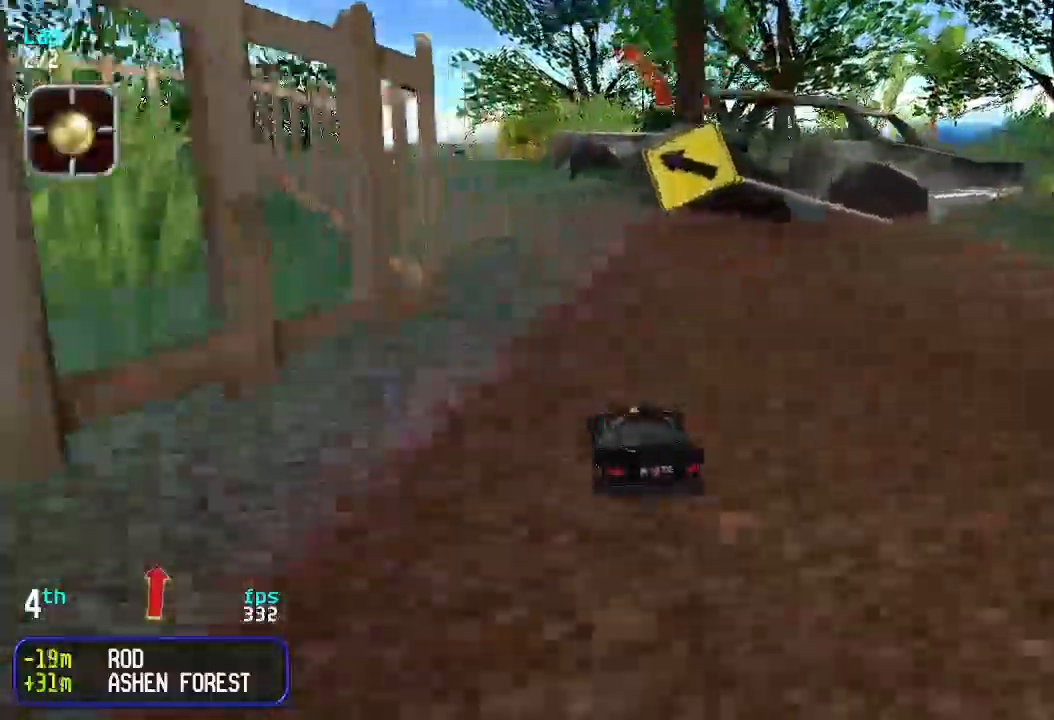
{"keys": ["up"], "events": [[66, "left", "up"], [166, "left", "down"], [200, "left", "up"], [433, "left", "down"], [500, "left", "up"]]}
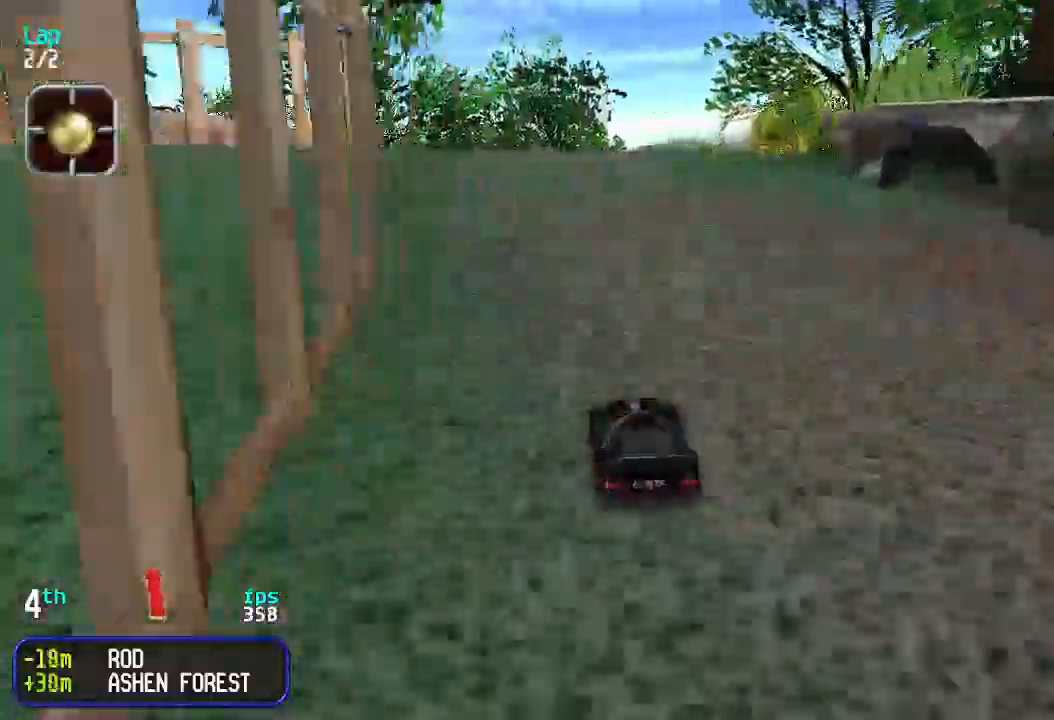
{"keys": ["up"], "events": []}
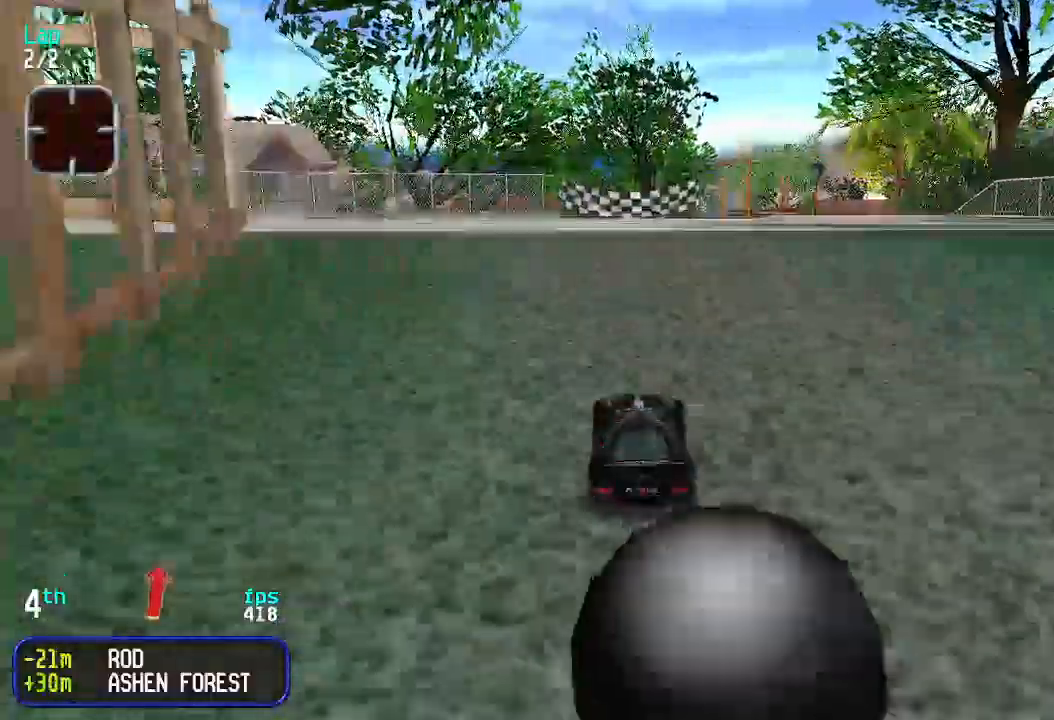
{"keys": ["up"], "events": []}
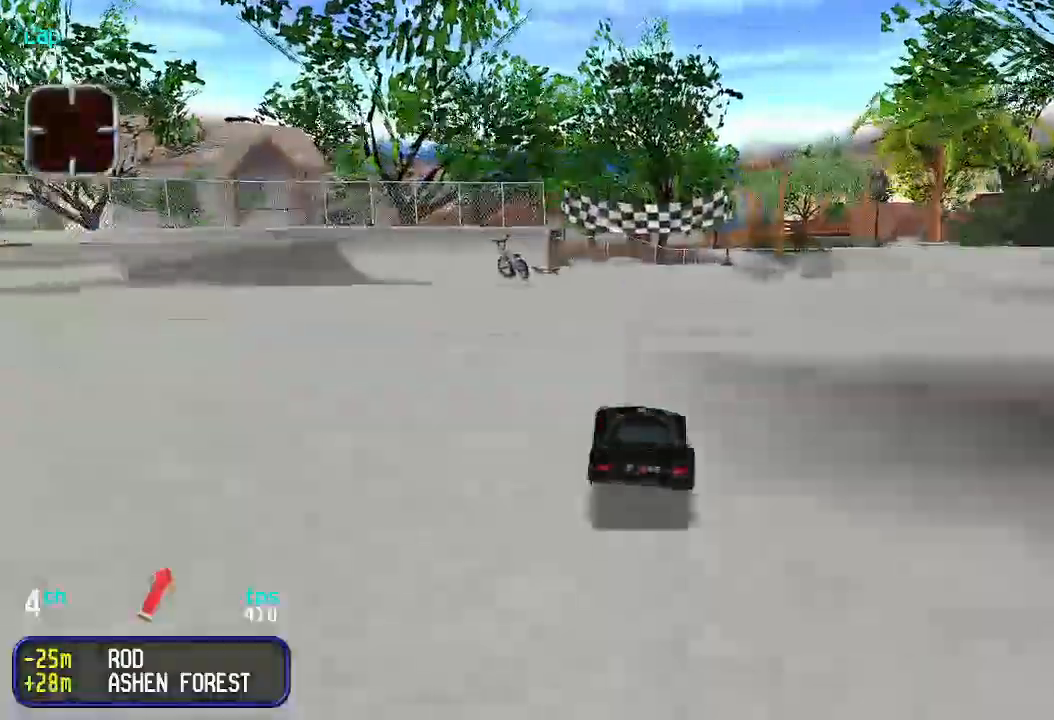
{"keys": ["up"], "events": []}
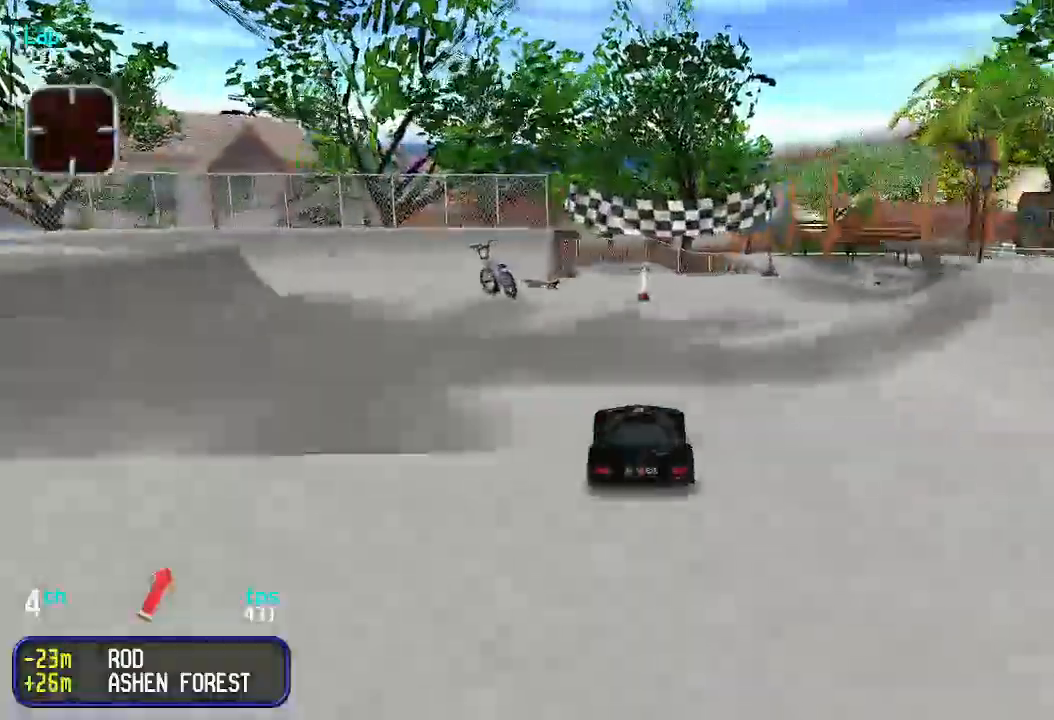
{"keys": ["up"], "events": []}
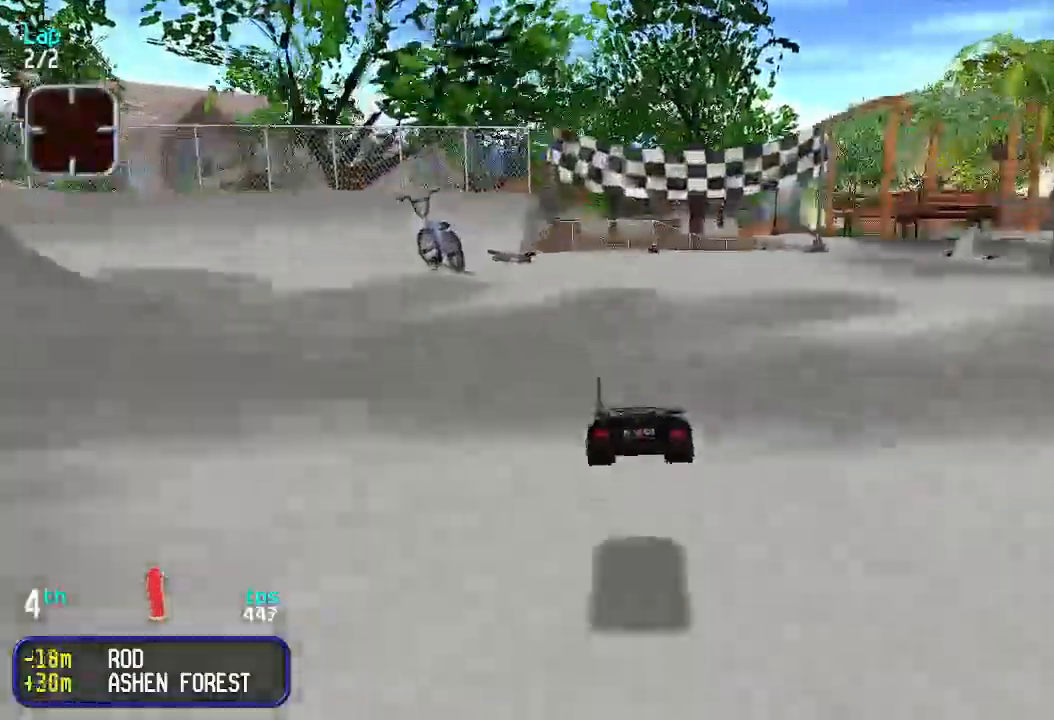
{"keys": ["up"], "events": []}
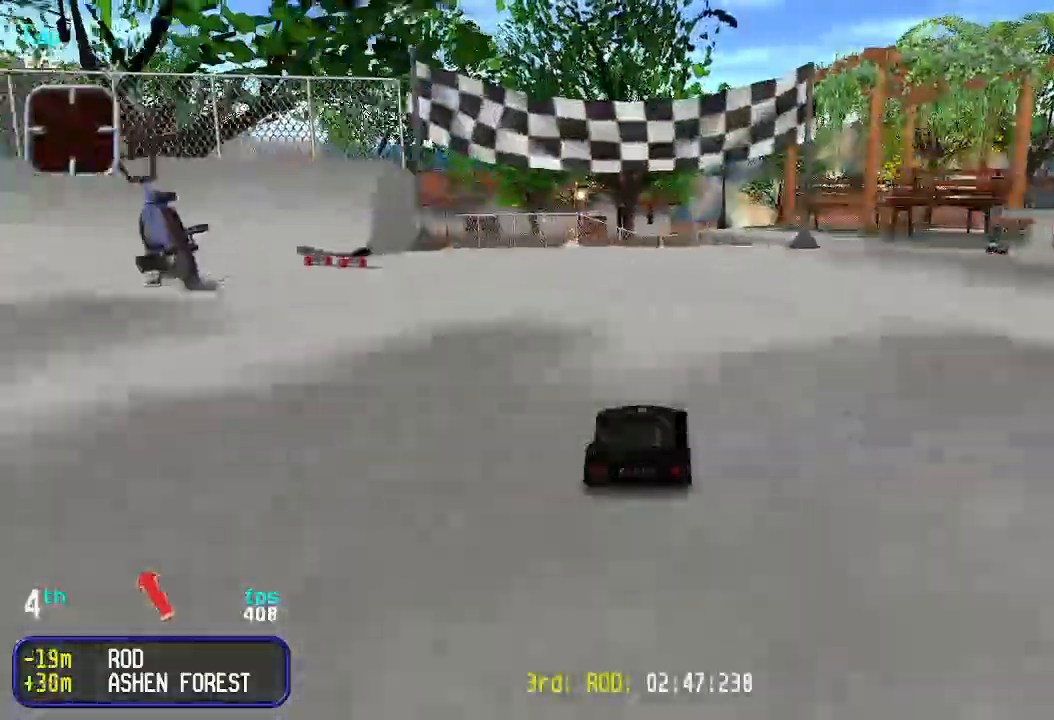
{"keys": ["up"], "events": []}
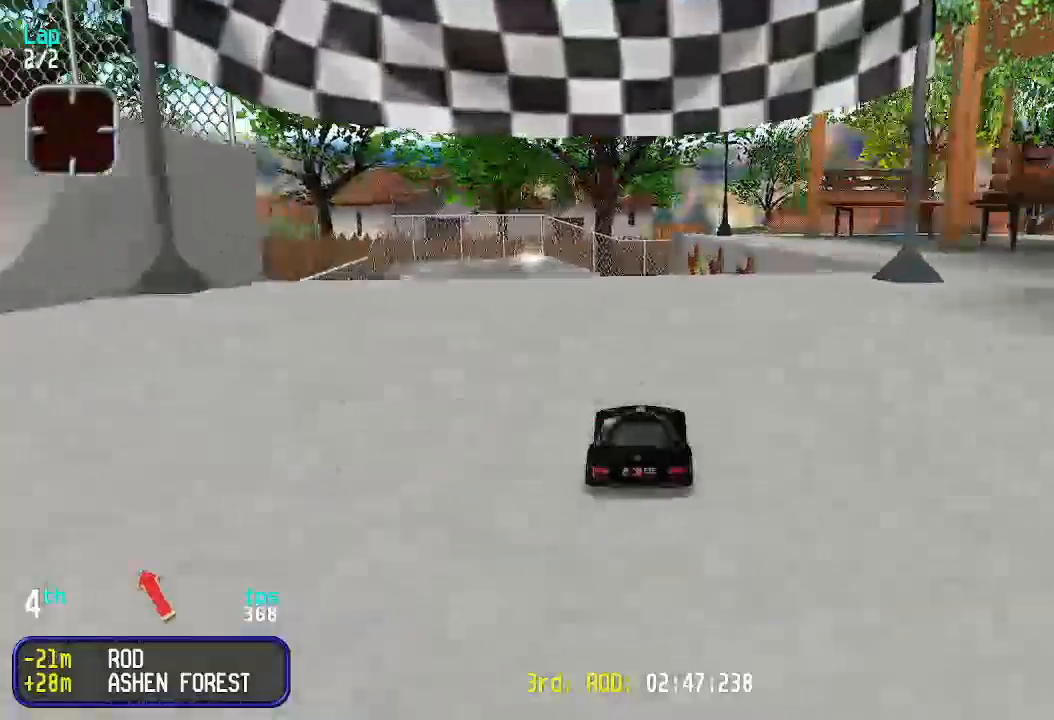
{"keys": ["up"], "events": []}
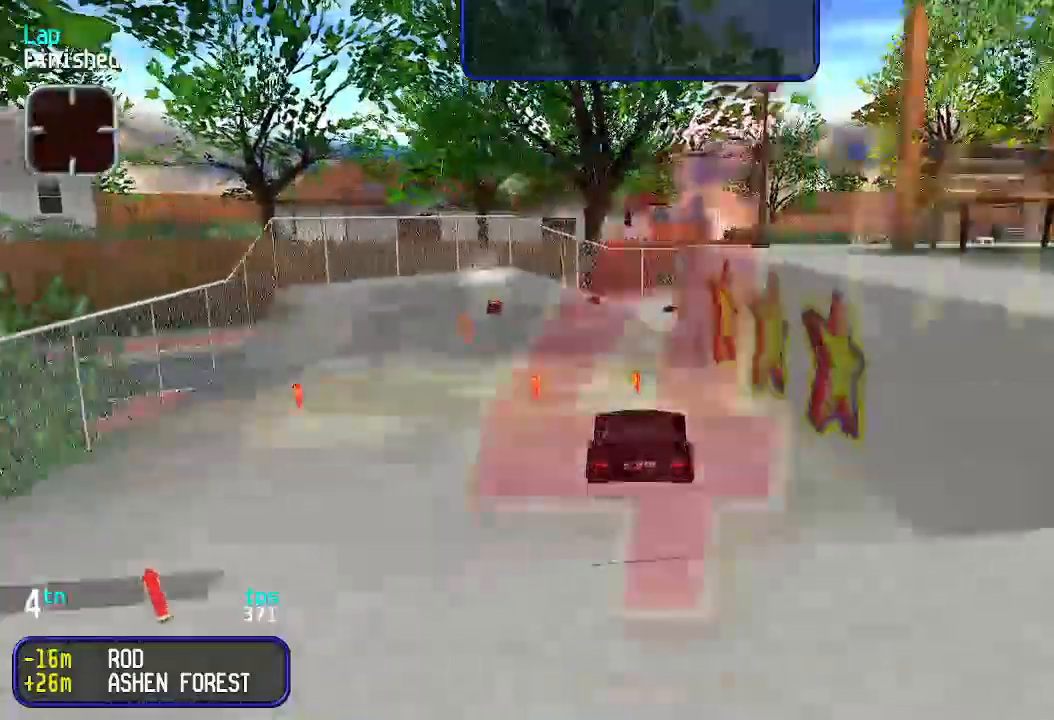
{"keys": [], "events": [[100, "up", "up"]]}
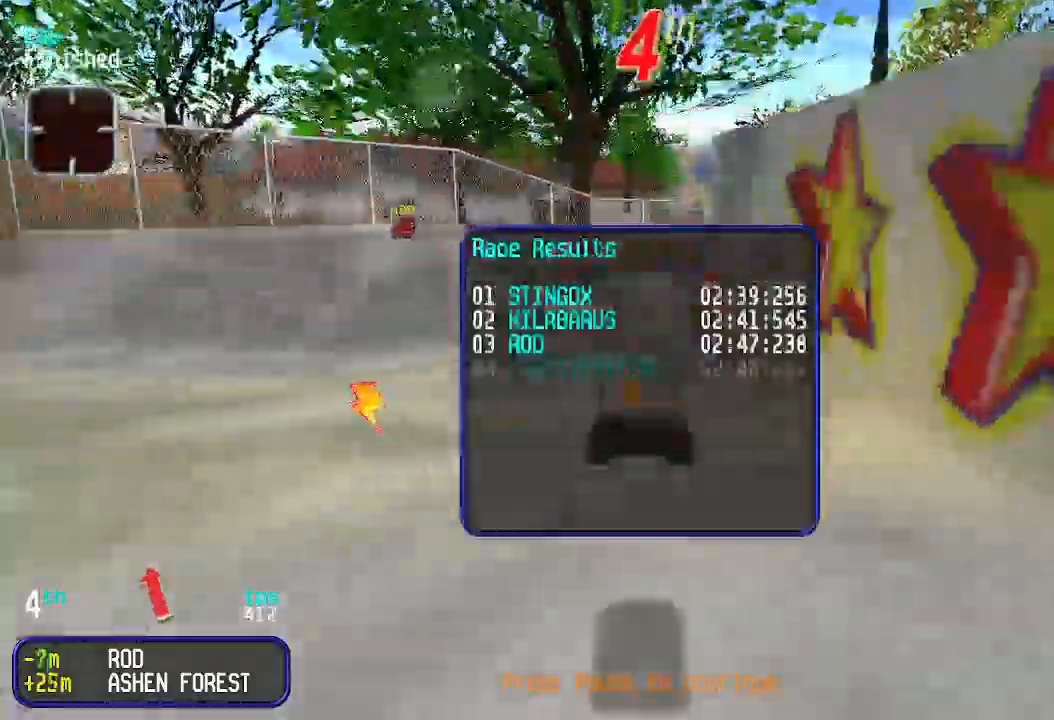
{"keys": ["right"], "events": [[500, "right", "down"]]}
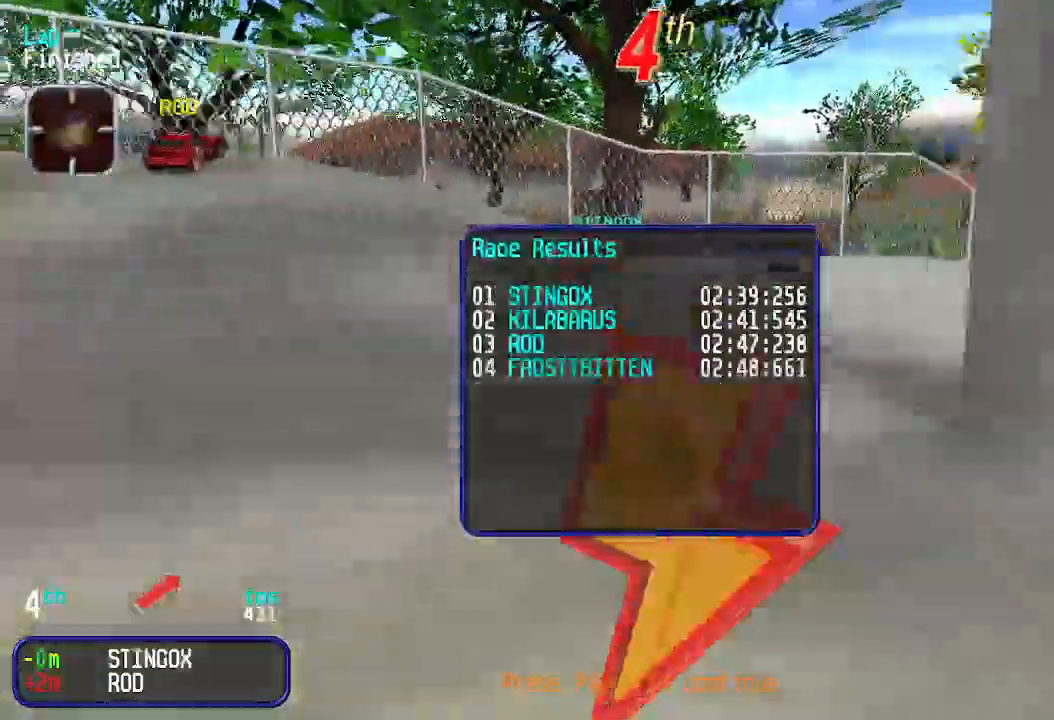
{"keys": [], "events": [[300, "right", "up"]]}
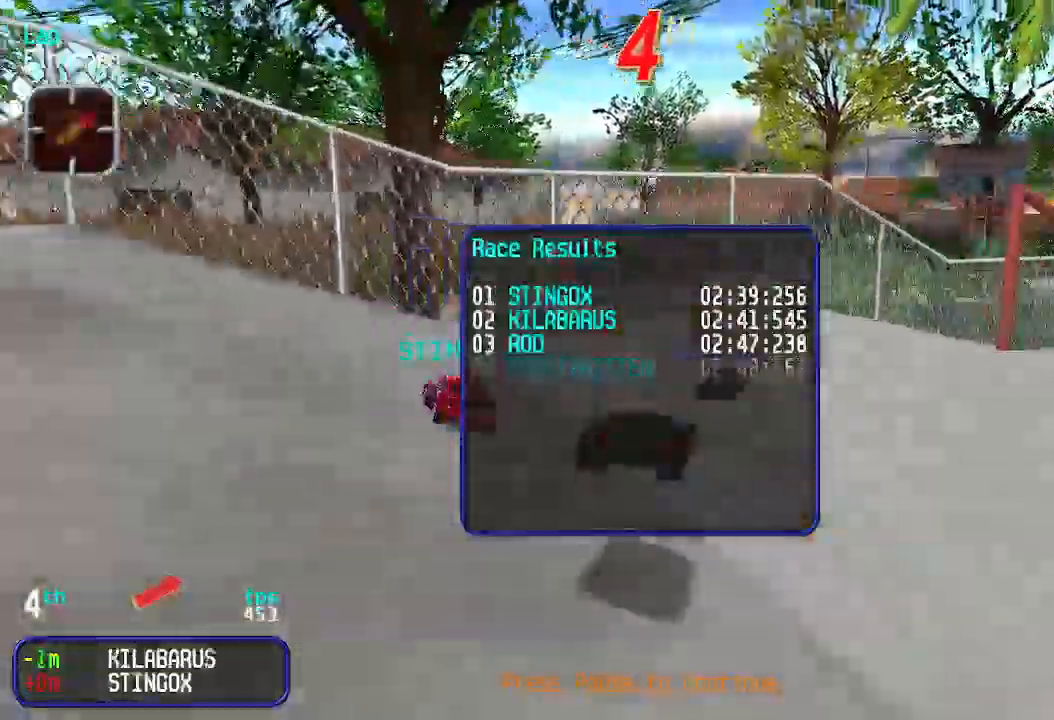
{"keys": ["right"], "events": [[133, "left", "down"], [266, "left", "up"], [400, "right", "down"]]}
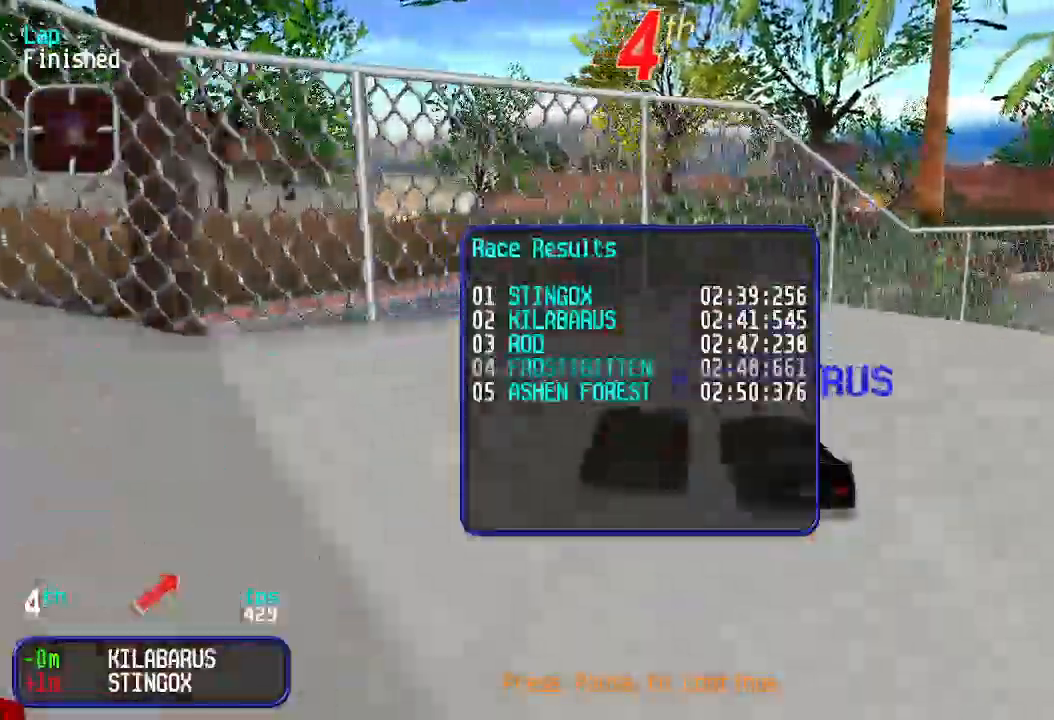
{"keys": [], "events": [[466, "right", "up"]]}
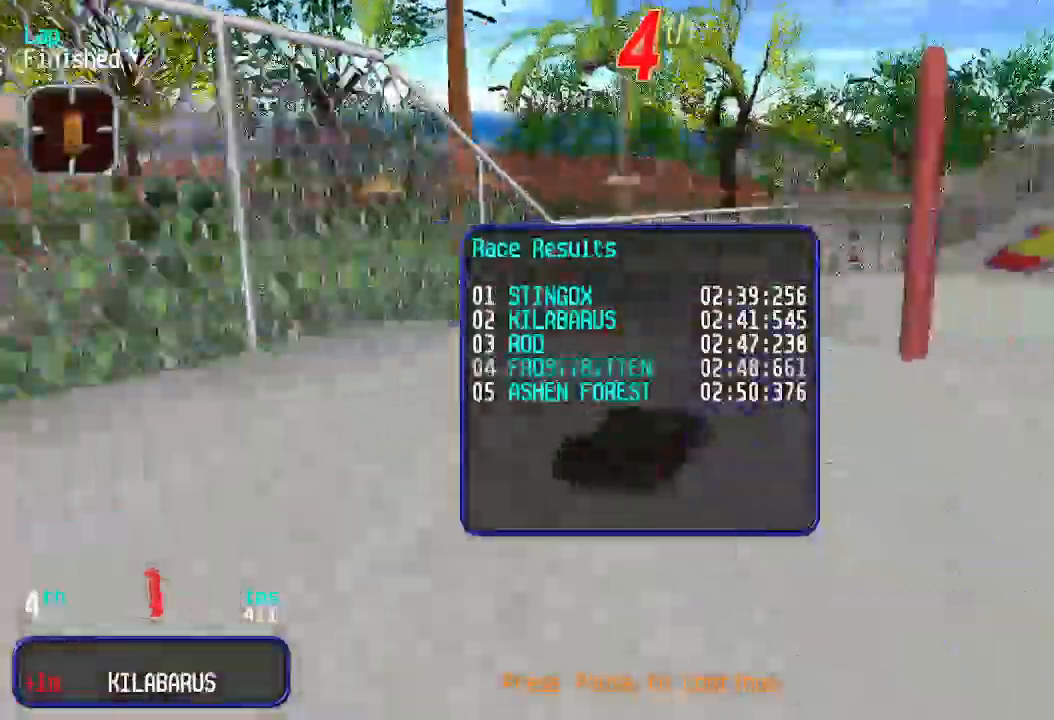
{"keys": ["left"], "events": [[466, "left", "down"]]}
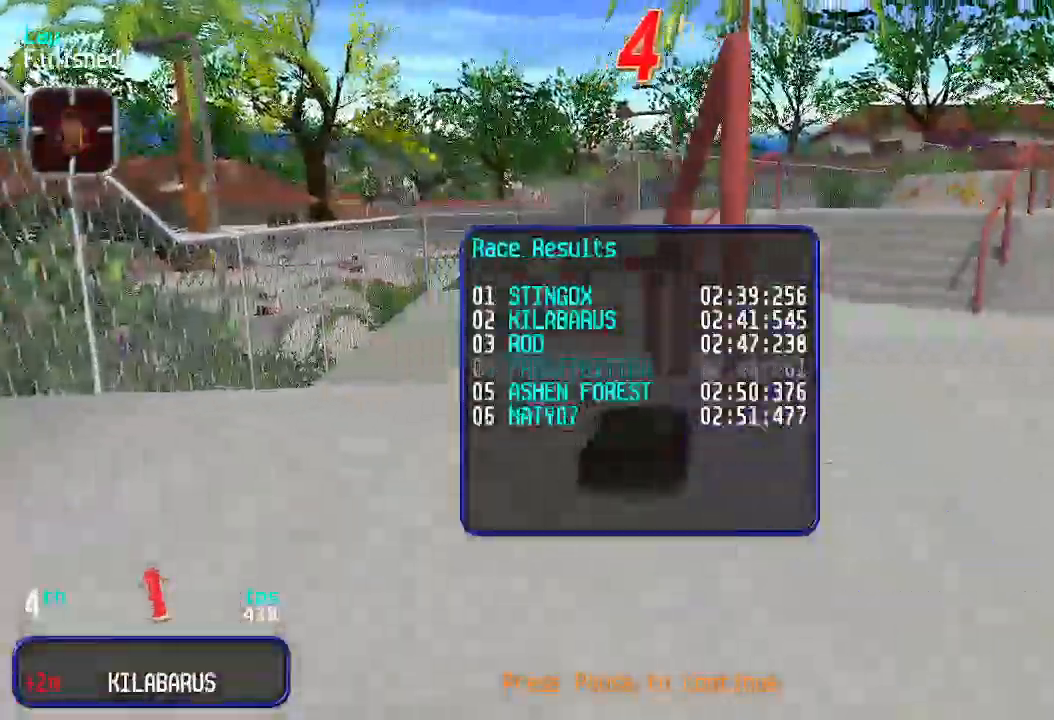
{"keys": [], "events": [[433, "left", "up"]]}
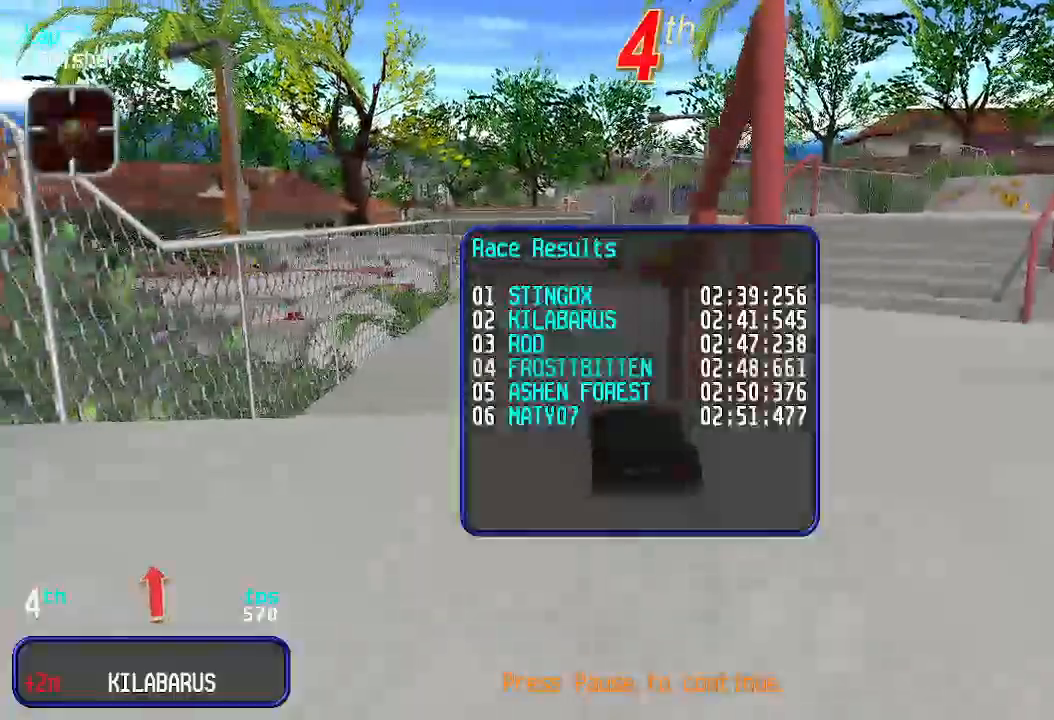
{"keys": [], "events": [[266, "up", "down"], [333, "up", "up"]]}
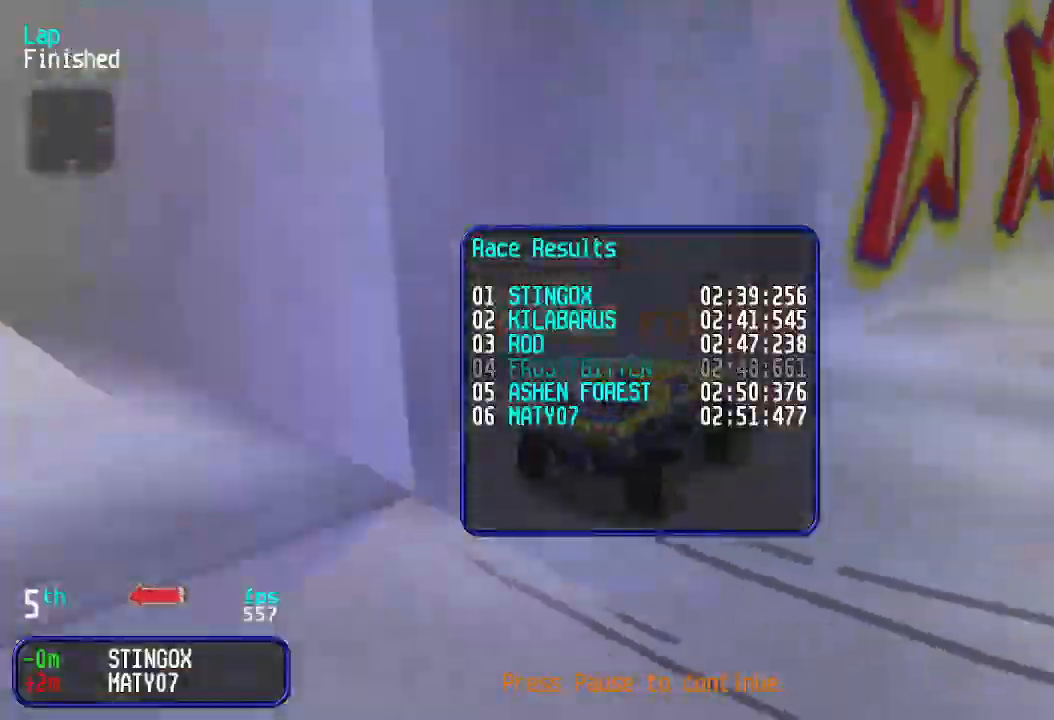
{"keys": [], "events": []}
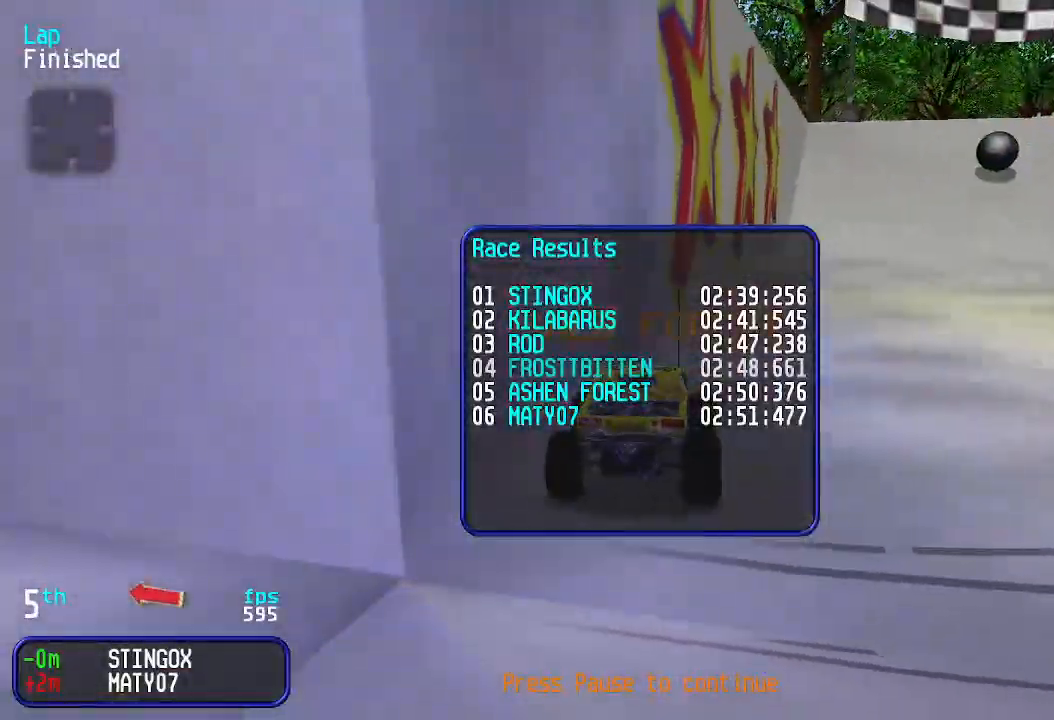
{"keys": [], "events": []}
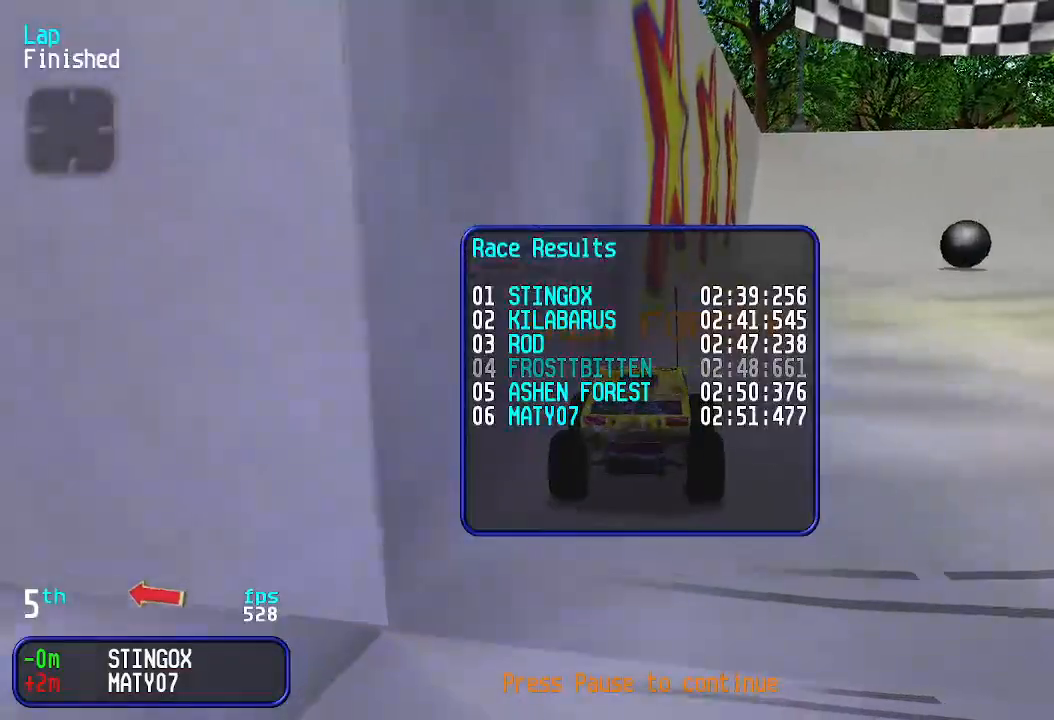
{"keys": [], "events": []}
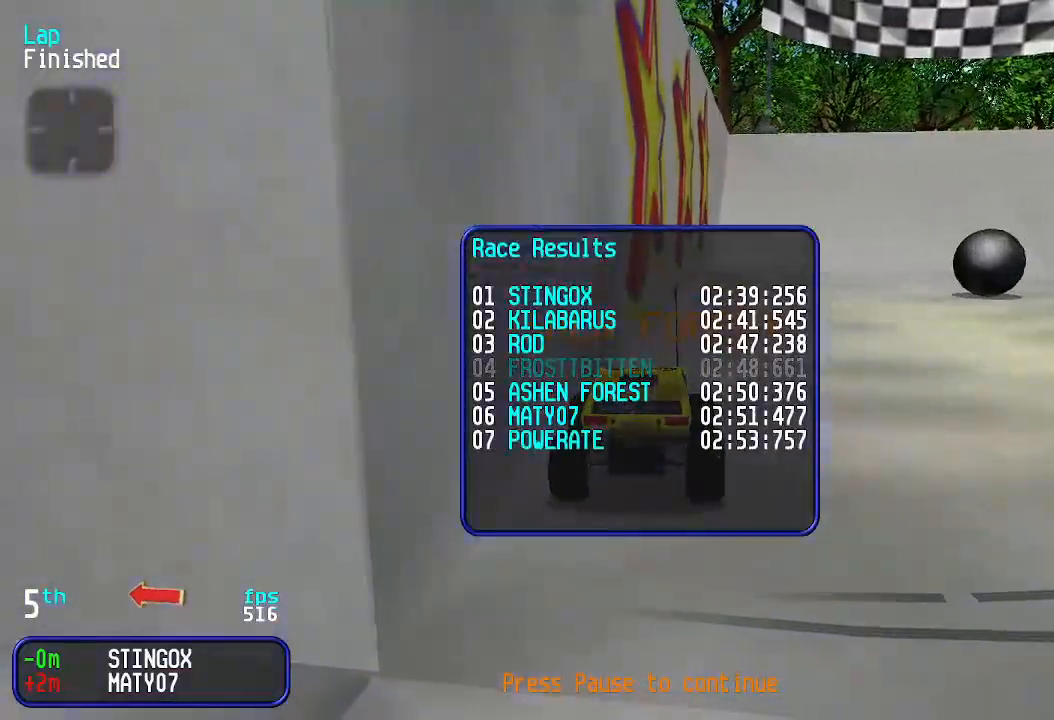
{"keys": ["up"], "events": [[433, "up", "down"]]}
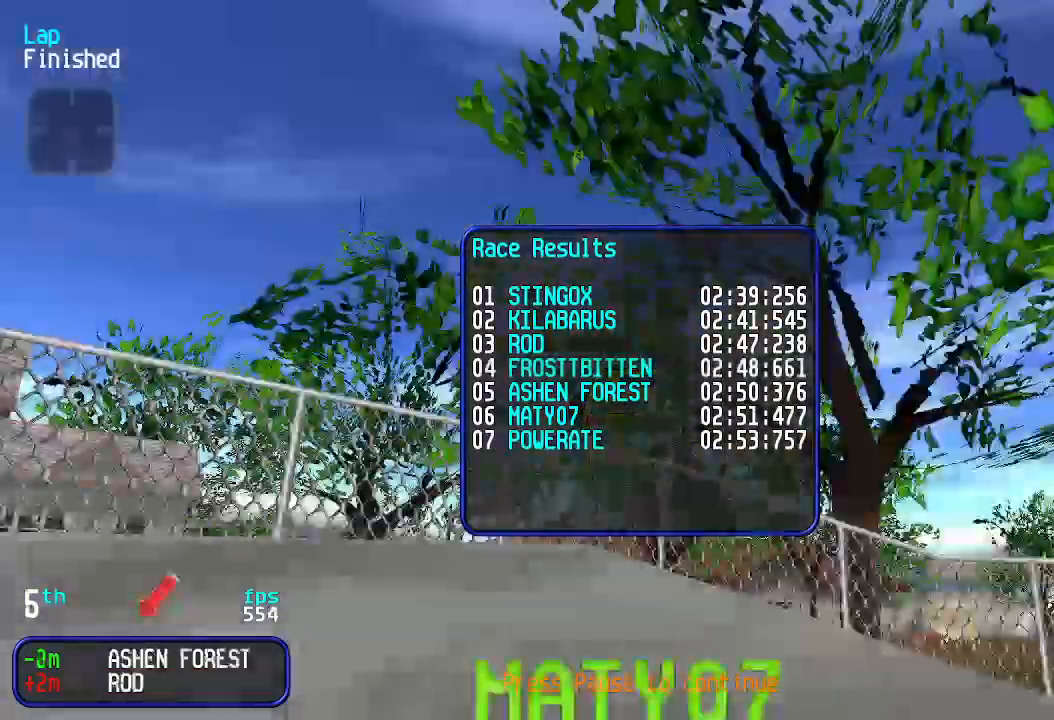
{"keys": [], "events": [[66, "up", "up"]]}
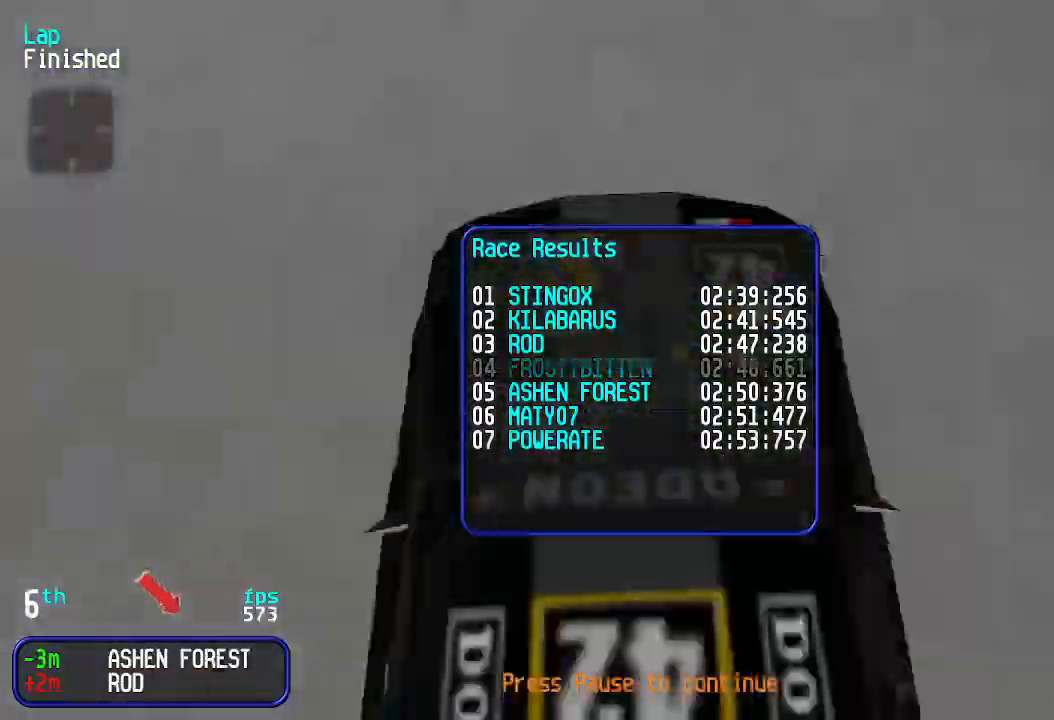
{"keys": [], "events": [[400, "up", "down"], [500, "up", "up"]]}
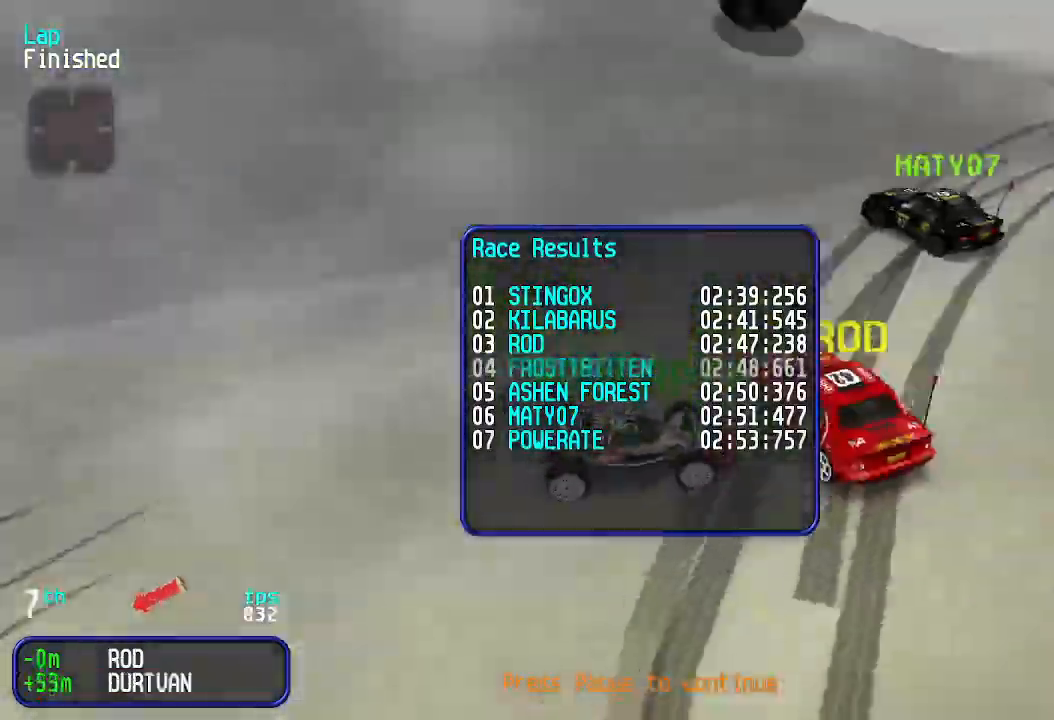
{"keys": [], "events": [[366, "up", "down"], [466, "up", "up"]]}
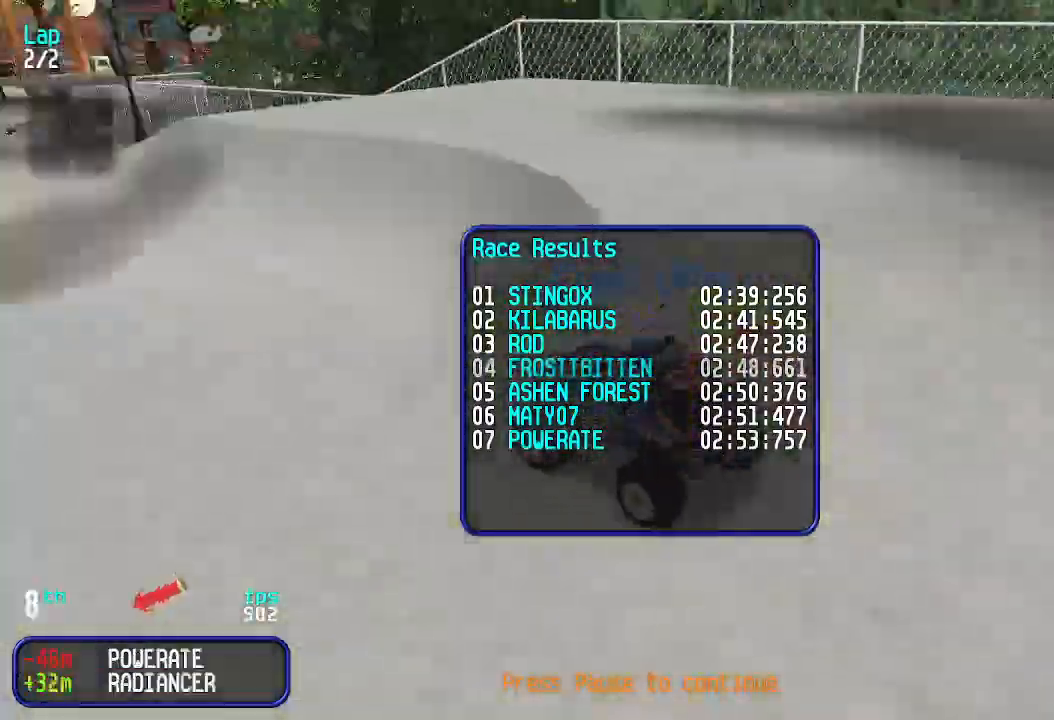
{"keys": [], "events": []}
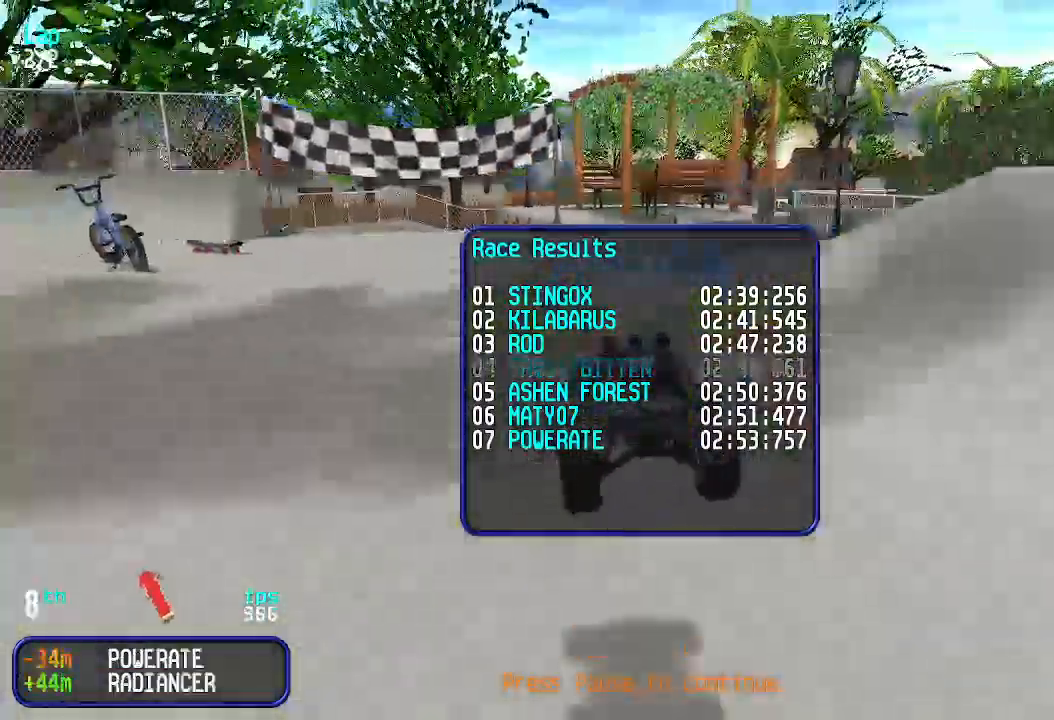
{"keys": [], "events": []}
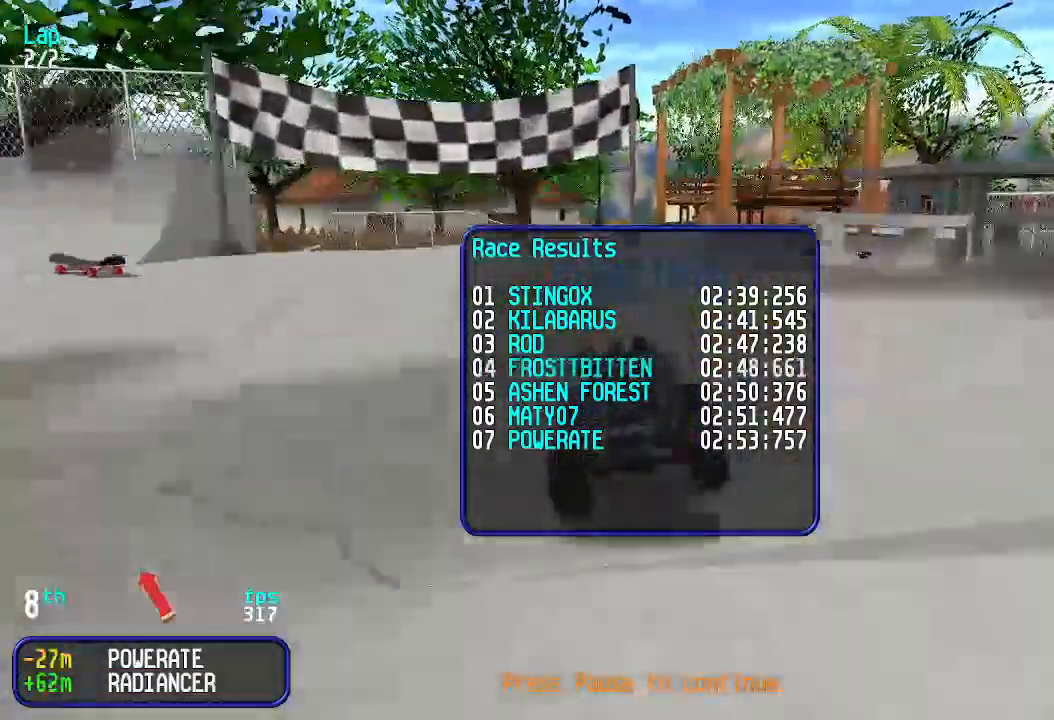
{"keys": [], "events": []}
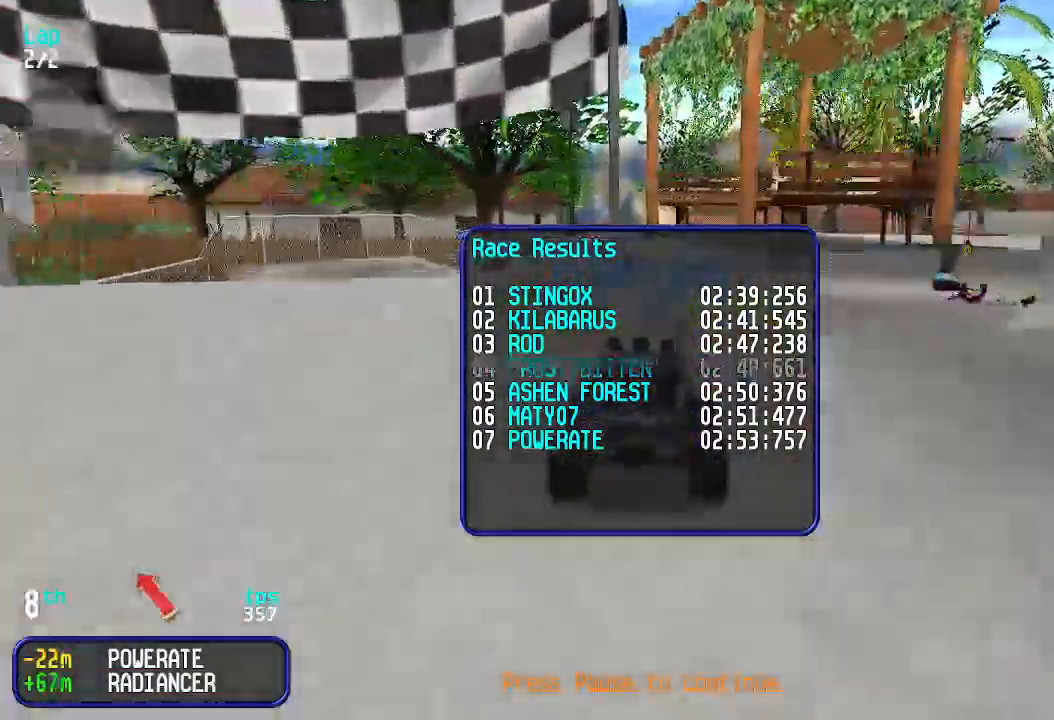
{"keys": [], "events": []}
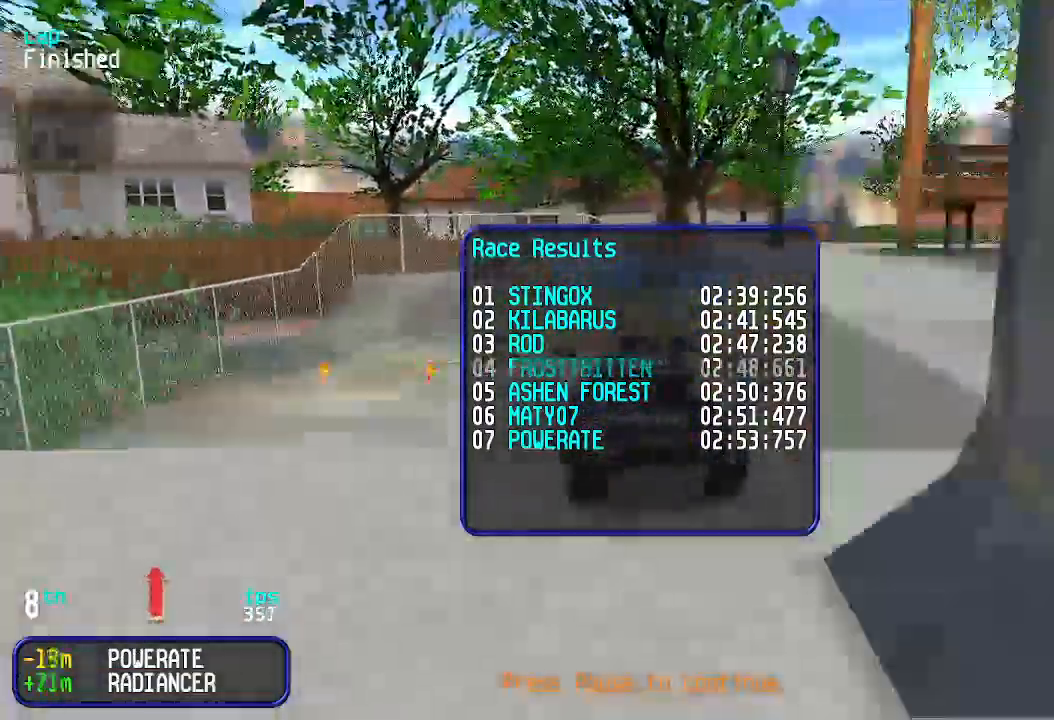
{"keys": [], "events": []}
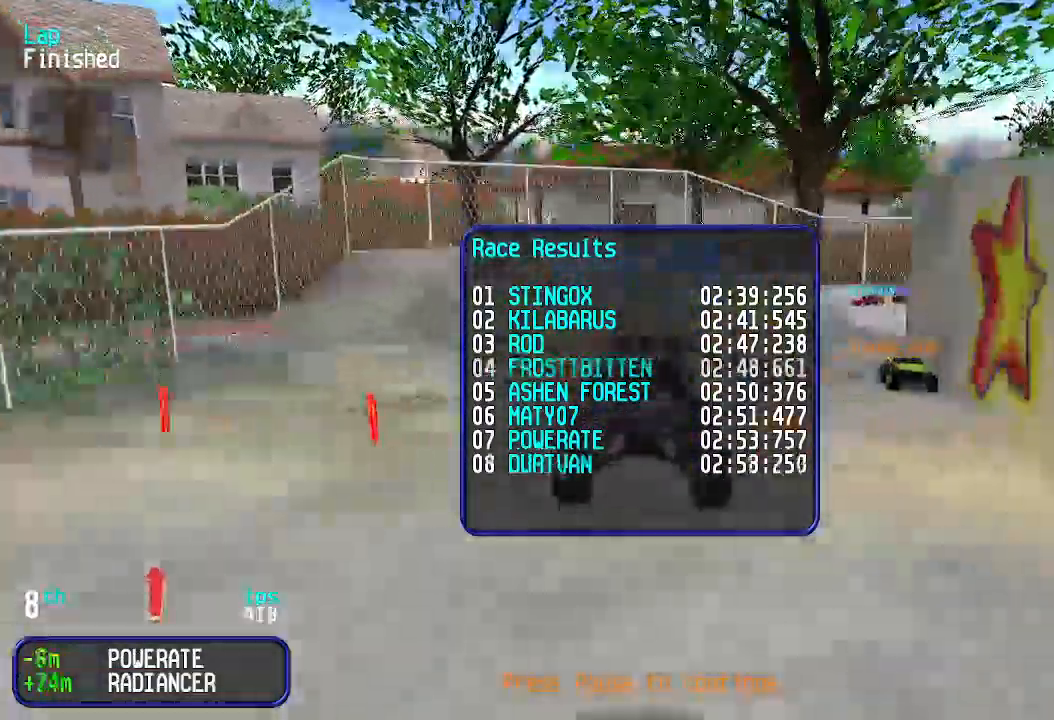
{"keys": [], "events": []}